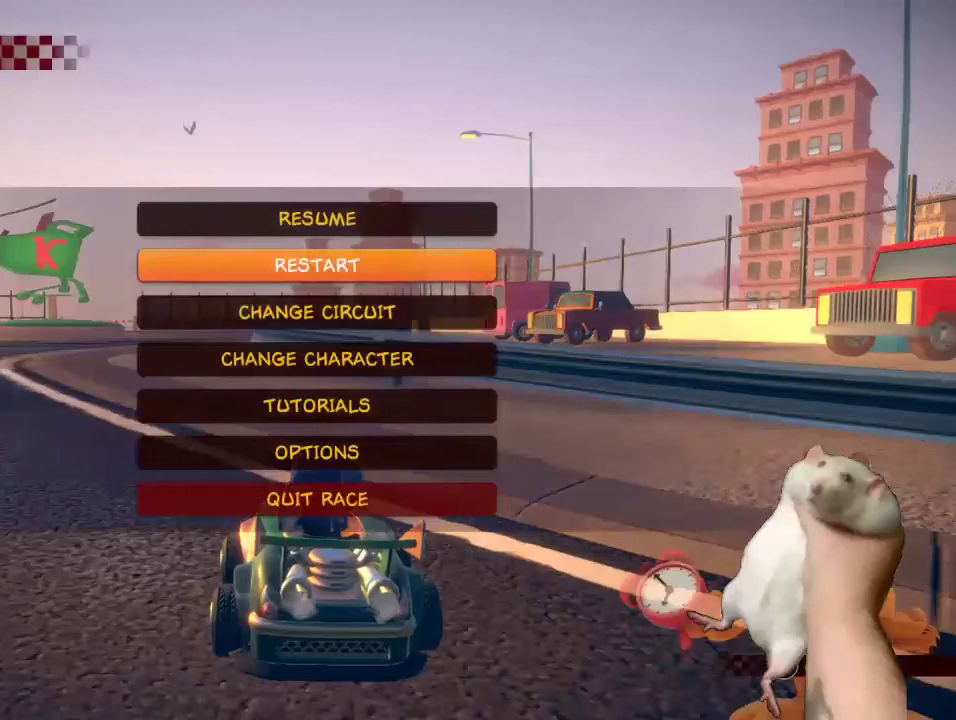
Gameplay with a controller (PlayStation layout); each line is a JSON object with the inputs held at the frame after it. "events" lists button and stick changes between this image and that frame as [ms after this image, input, new state], when the widget could be followed in between. Not read: R3 right_stick.
{"buttons": [], "left_stick": "center", "events": [[67, "CROSS", "down"], [200, "CROSS", "up"]]}
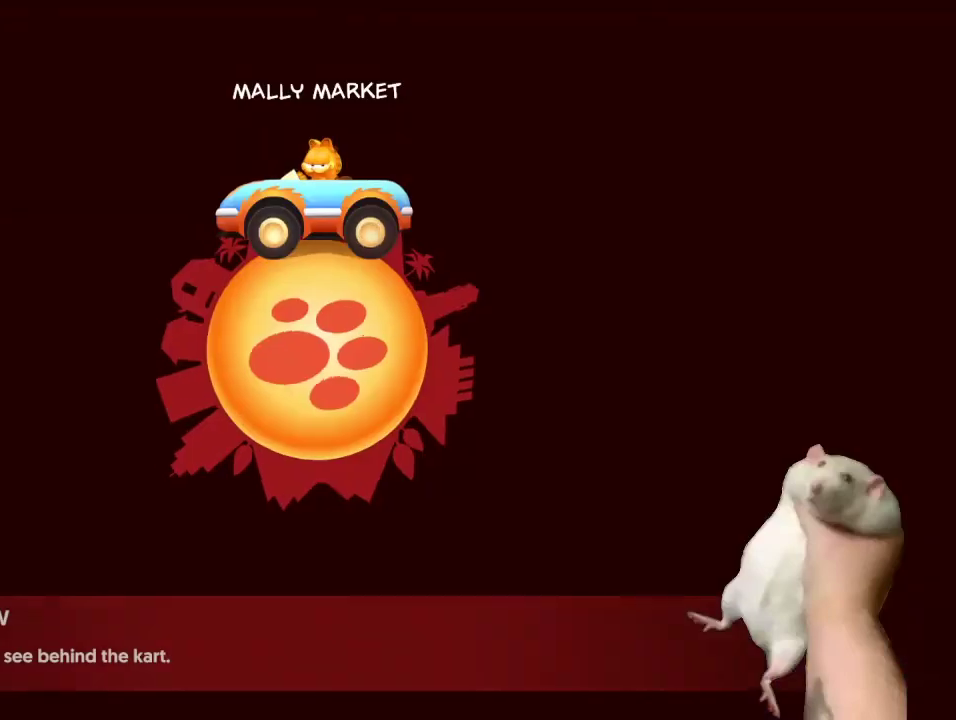
{"buttons": [], "left_stick": "center", "events": []}
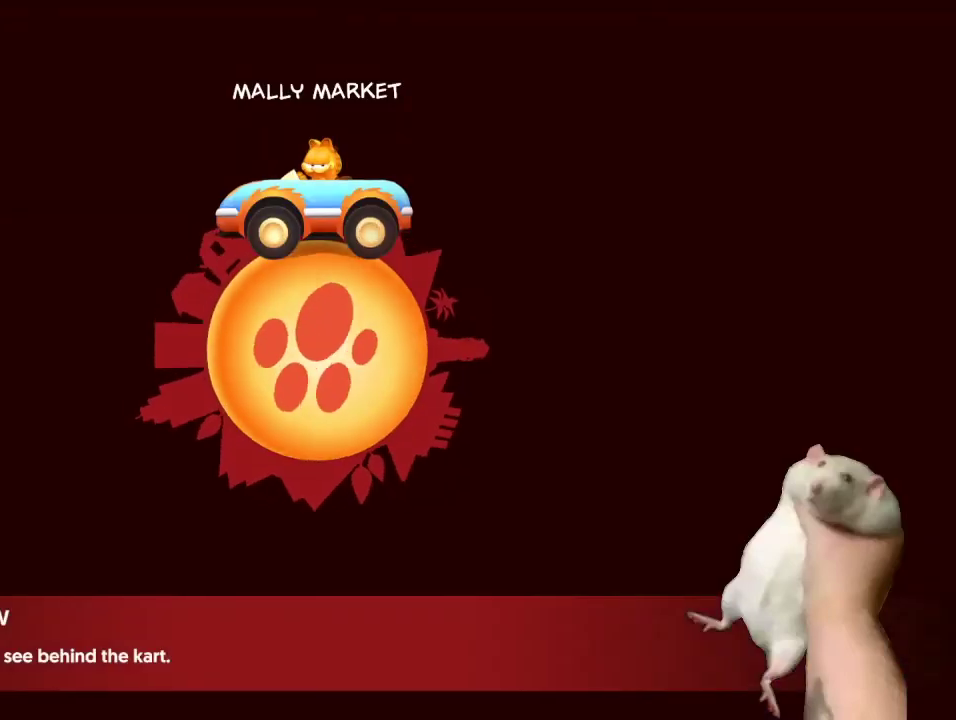
{"buttons": [], "left_stick": "center", "events": []}
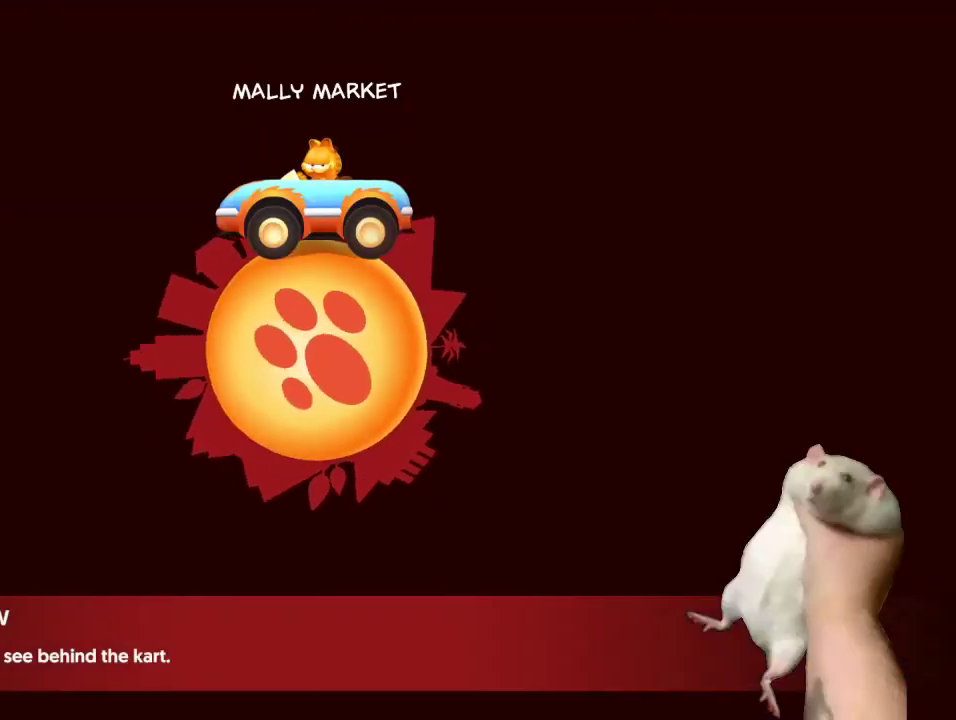
{"buttons": [], "left_stick": "center", "events": [[267, "CROSS", "down"], [400, "CROSS", "up"]]}
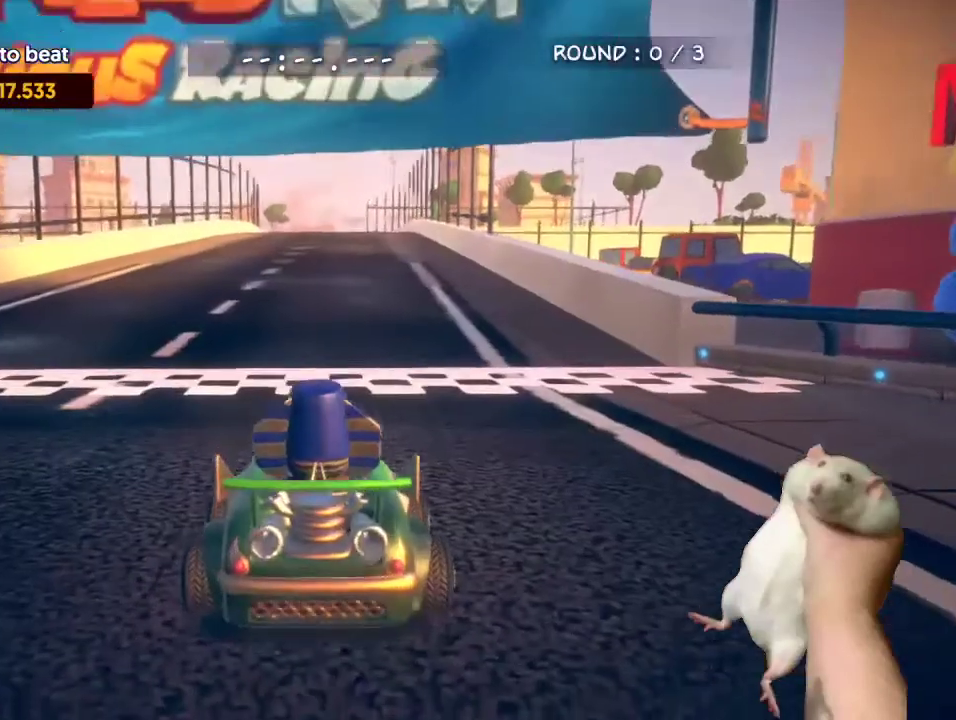
{"buttons": [], "left_stick": "center", "events": []}
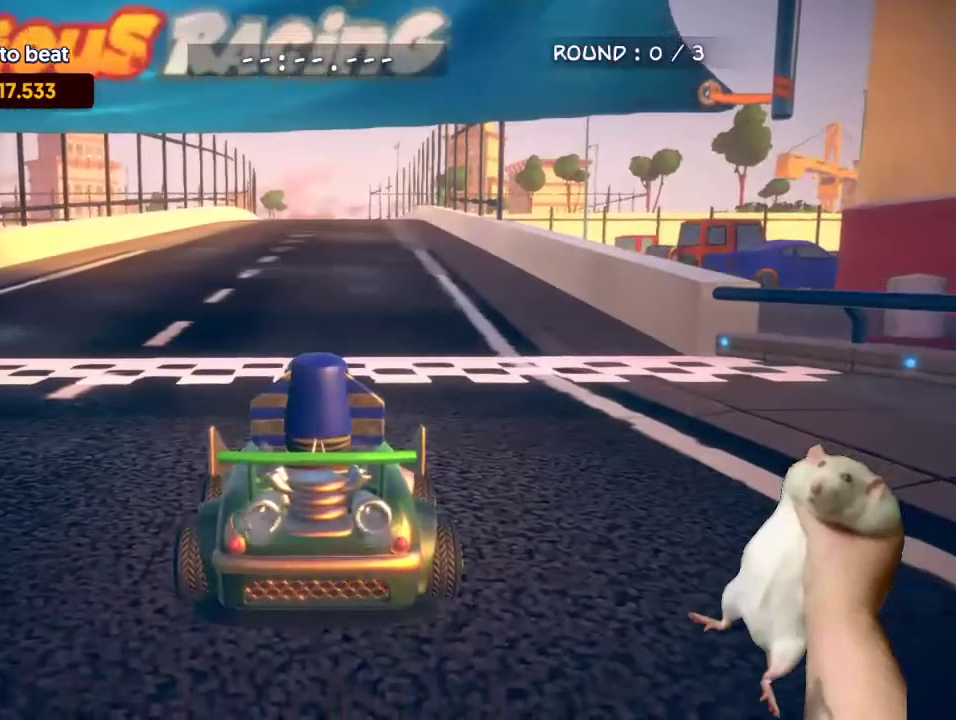
{"buttons": [], "left_stick": "center", "events": []}
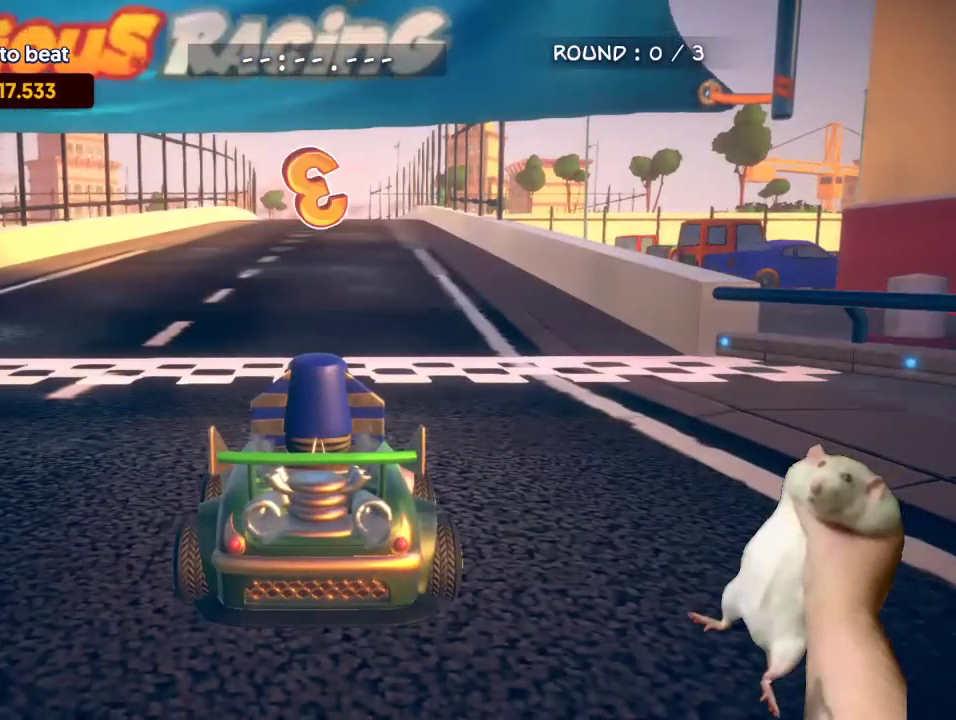
{"buttons": [], "left_stick": "center", "events": []}
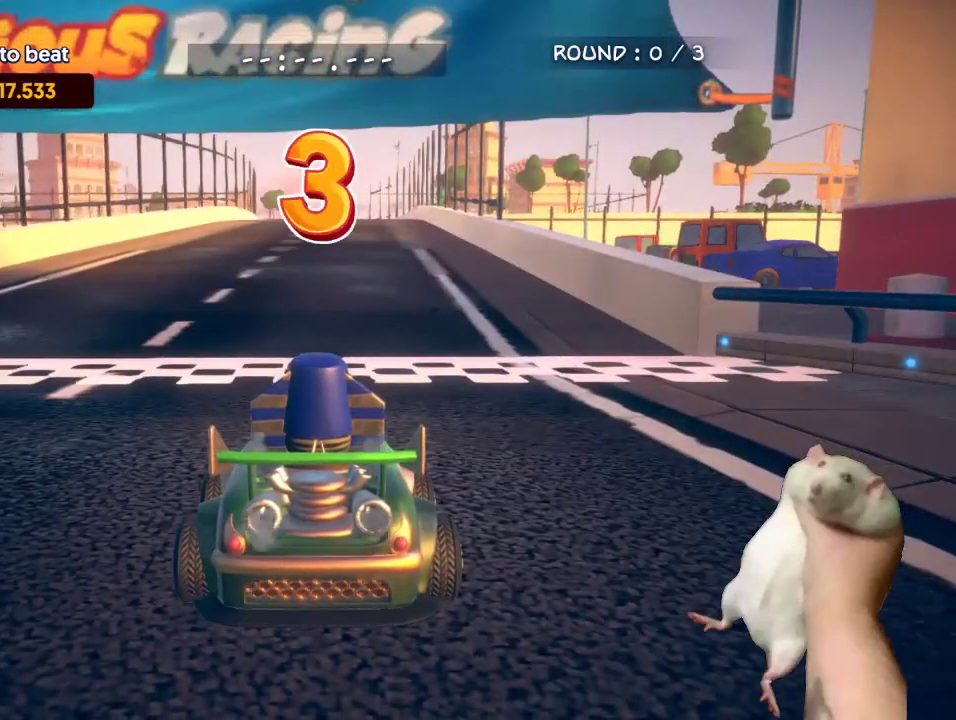
{"buttons": [], "left_stick": "center", "events": []}
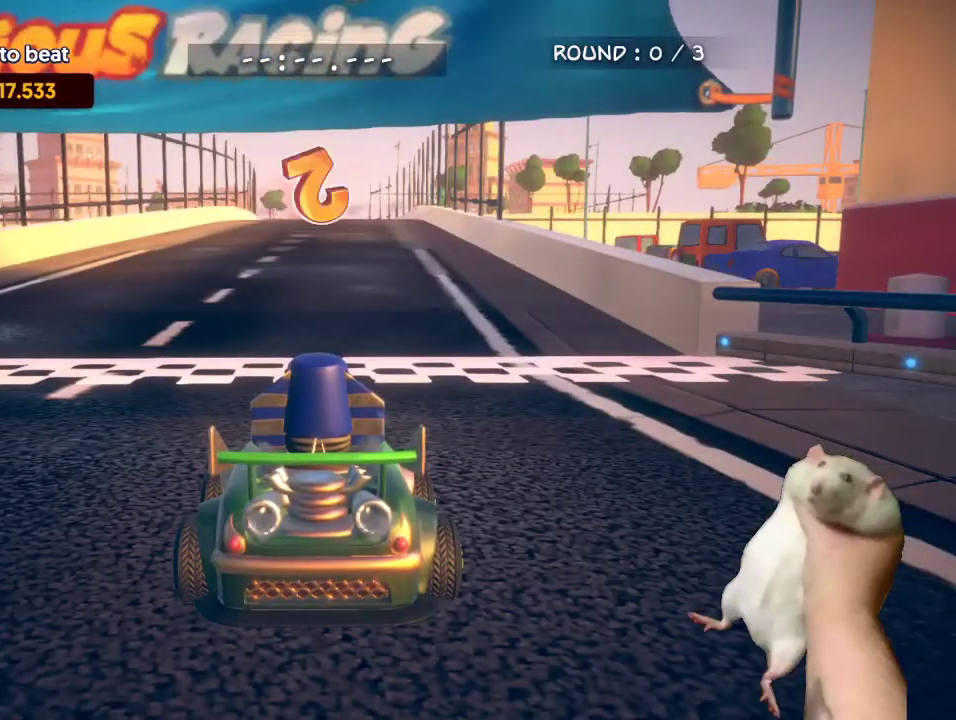
{"buttons": [], "left_stick": "center", "events": []}
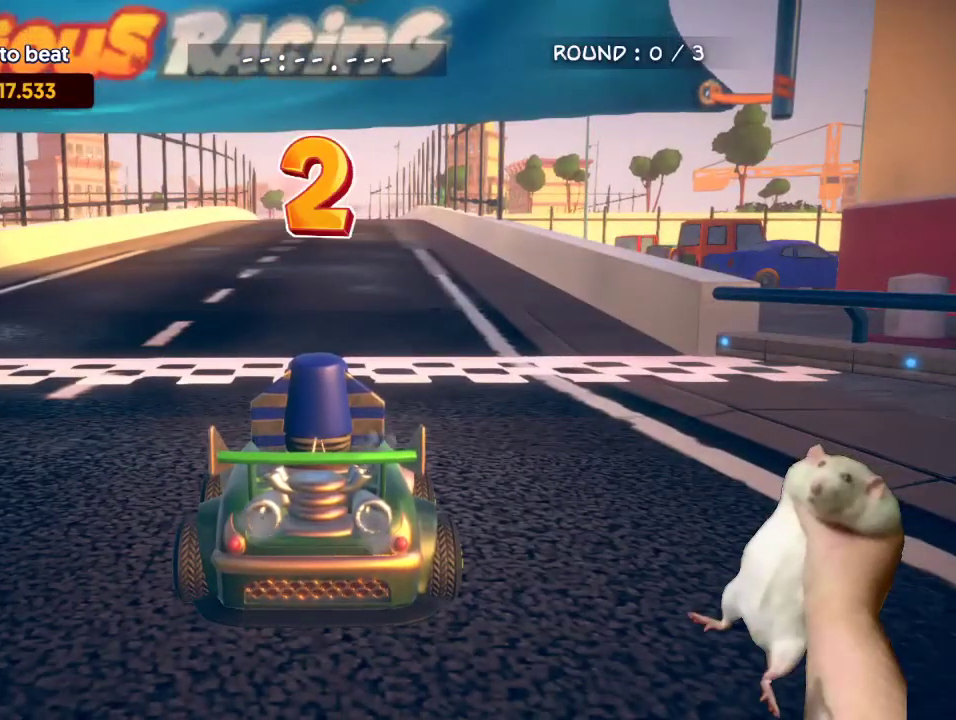
{"buttons": [], "left_stick": "center", "events": []}
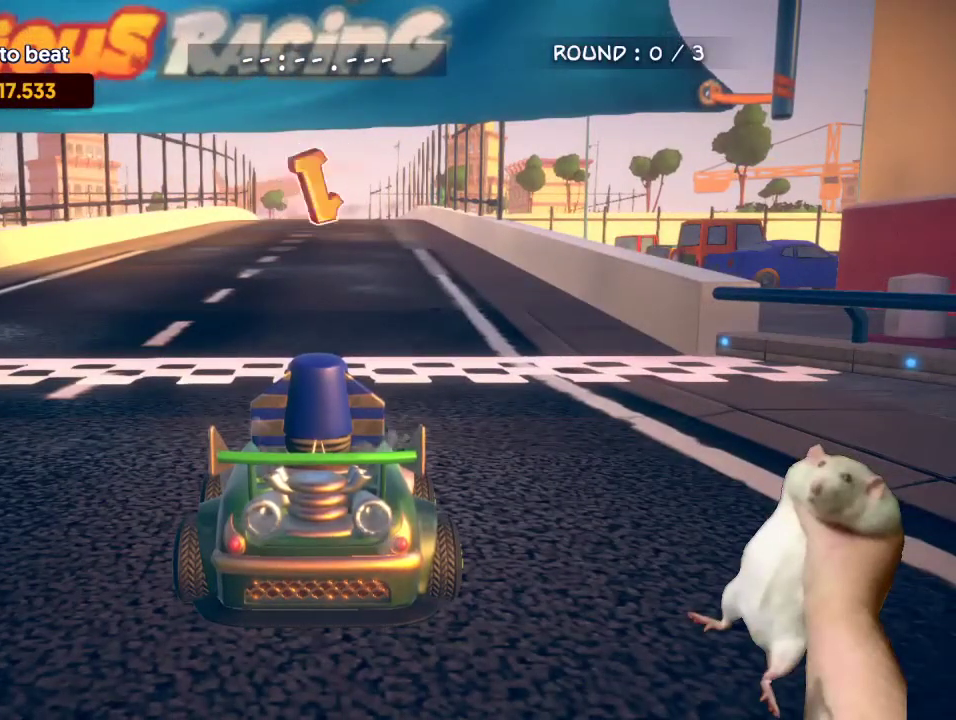
{"buttons": ["R2"], "left_stick": "center", "events": [[167, "R2", "down"]]}
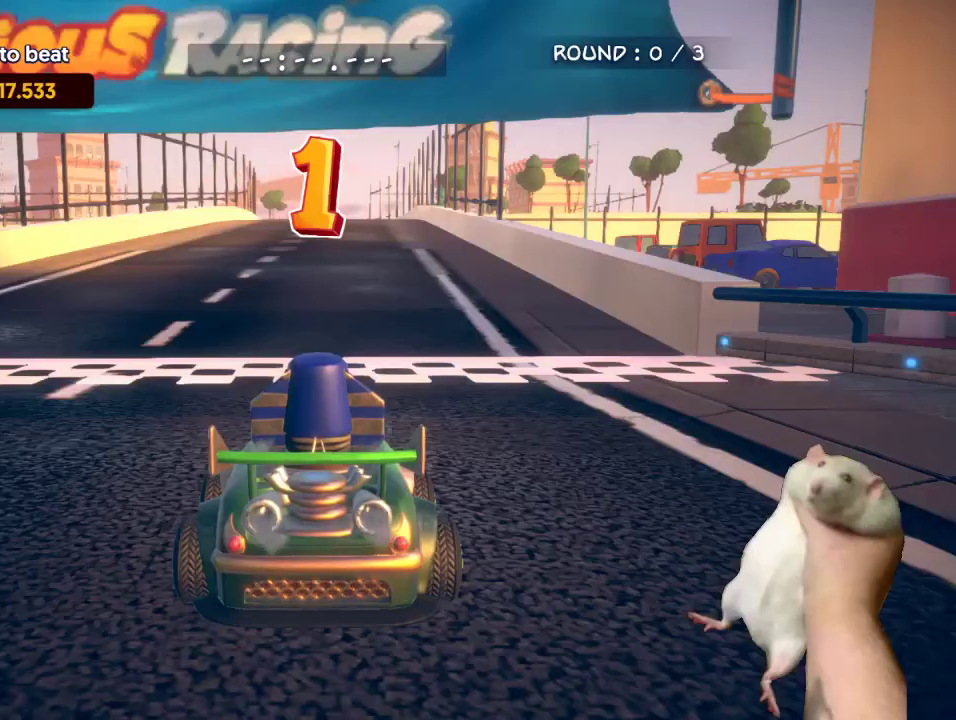
{"buttons": ["R2"], "left_stick": "center", "events": []}
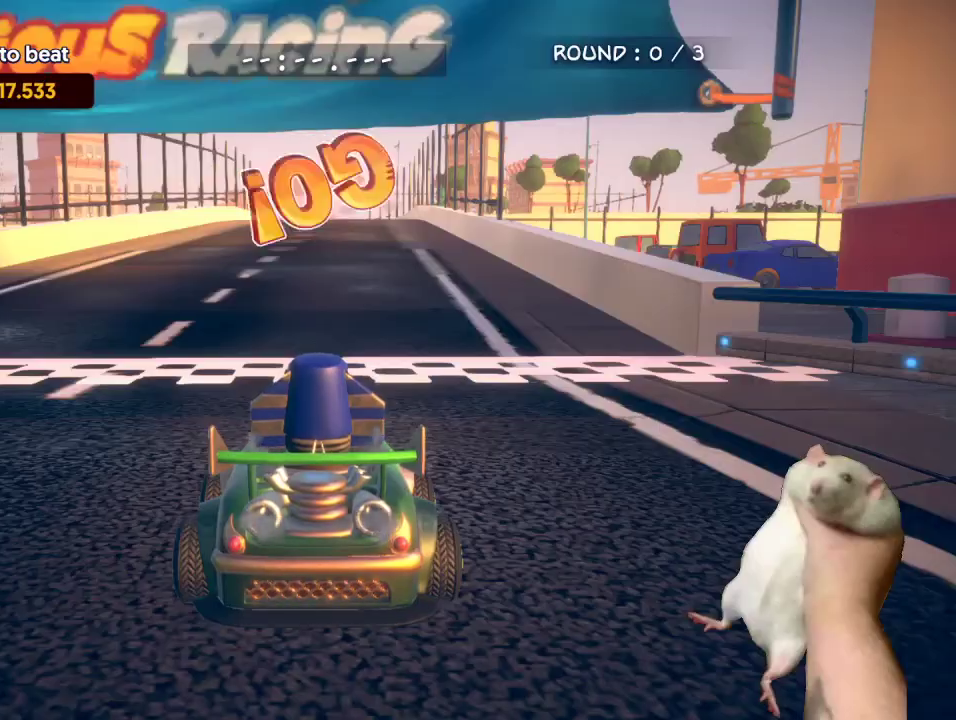
{"buttons": ["R2"], "left_stick": "up-left", "events": [[467, "left_stick", "up-left"]]}
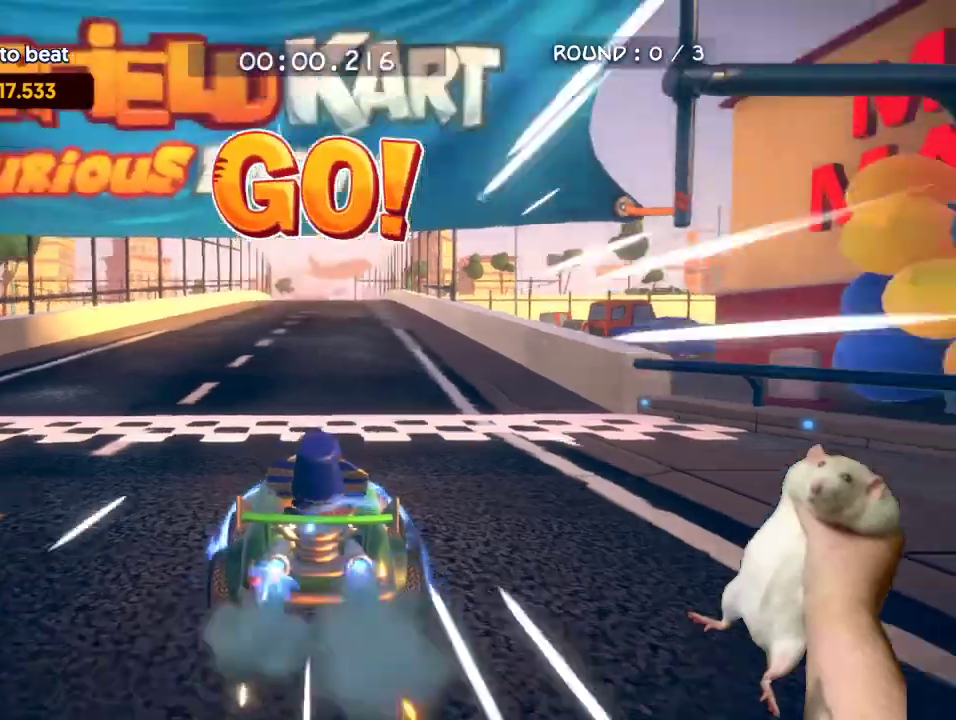
{"buttons": ["CROSS", "R2"], "left_stick": "left", "events": [[133, "left_stick", "center"], [333, "CROSS", "down"], [333, "left_stick", "right"], [500, "left_stick", "left"]]}
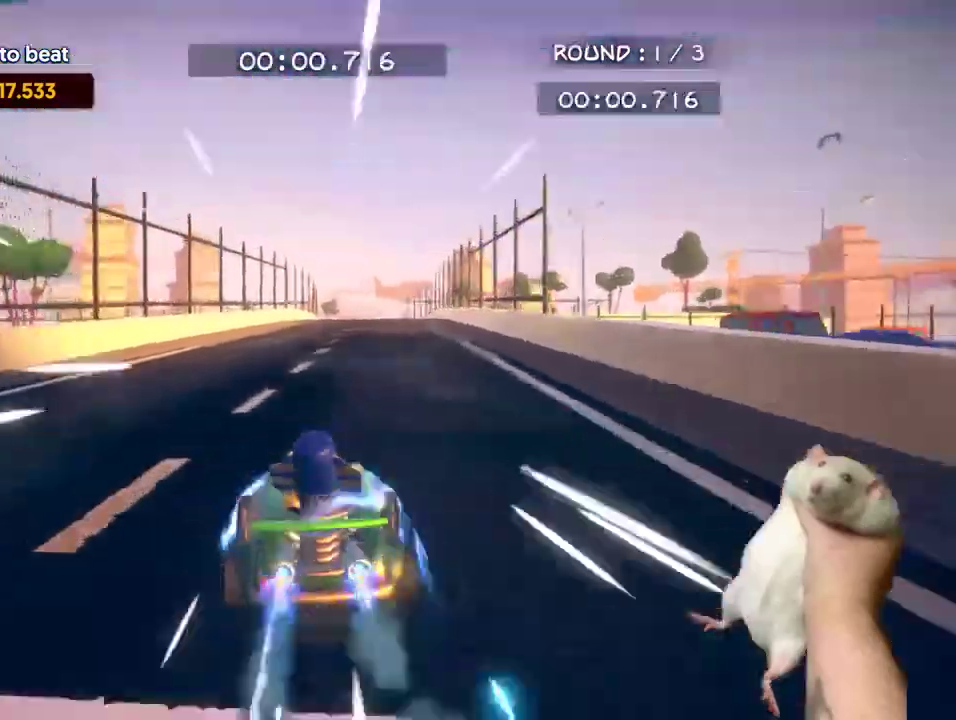
{"buttons": ["CROSS", "R2"], "left_stick": "left", "events": []}
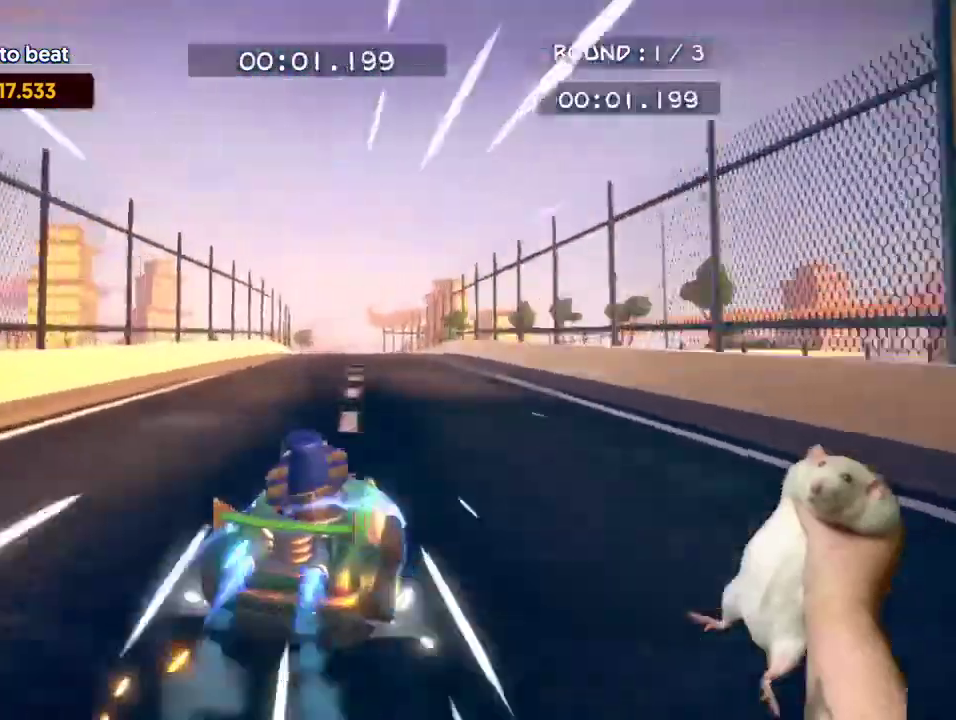
{"buttons": ["CROSS", "R2"], "left_stick": "left", "events": []}
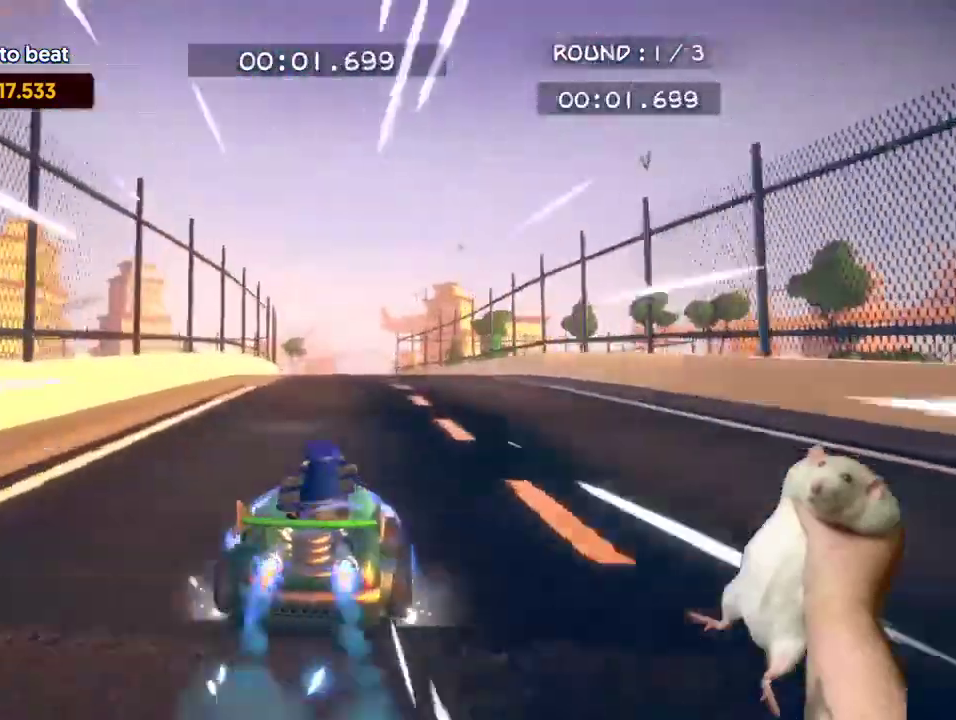
{"buttons": ["CROSS", "R2"], "left_stick": "left", "events": []}
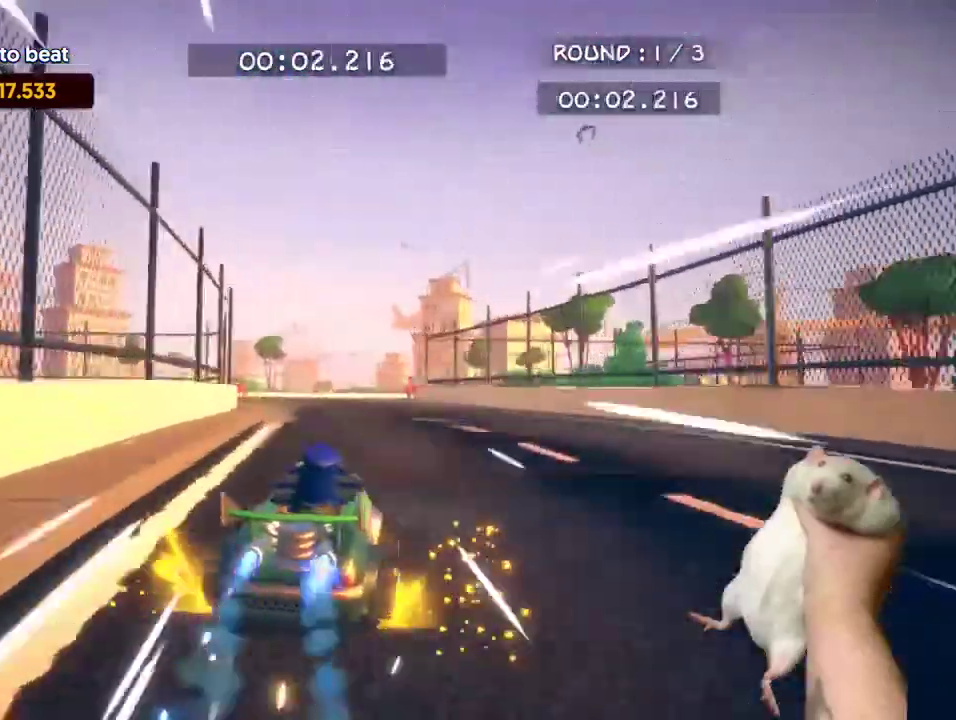
{"buttons": ["CROSS", "R2"], "left_stick": "up-left", "events": [[300, "left_stick", "up-left"]]}